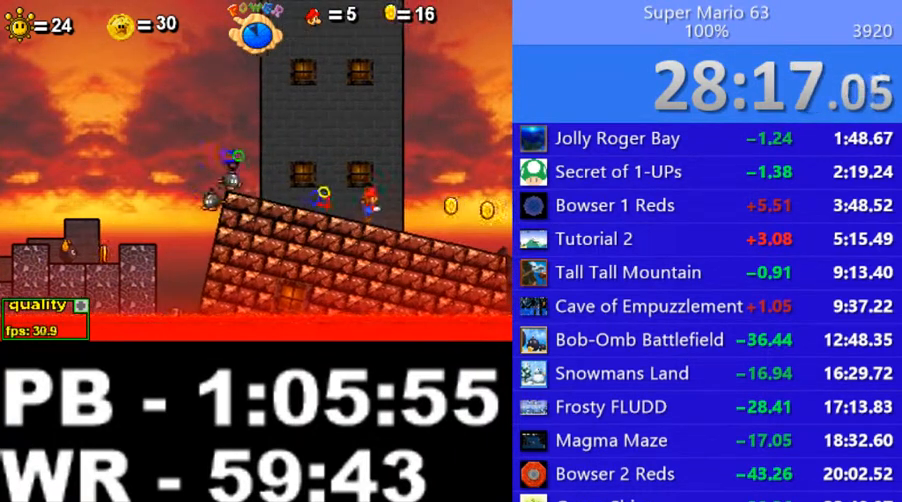
Gameplay with keyboard; each line is a JSON object with the keys held at the frame after it. "events" lists presses ("down") and releases ("up") of ".", "/", "0", "1", "2", "3", "4", "5", "6", "7", "8", "9", "a", "alt_l", "alt_r", "b", "backslash", "backspace", "c", "caps_lock", "comma", "ctrl_l", "ctrl_r", "d", "down", "e", "equals", "escape", "f", "f1", "f10", "f11", "f12", "f2", "f3", "f4", "f5", "f6", "f7", "f8", "f9", "g", "h", "i", "j", "k", "l", "lbracket", "left", "m", "minus", "n", "o", "p", "q", "quote", "r", "rbracket", "return", "right", "s", "semicolon", "shift_l", "shift_r", "space", "super", "t", "tab", "tilde", "u", "up", "v", "w", "x", "y" and "z" between this image and that frame as [ms after this image, input, new state], when the widget could be followed in between. No other keys are recorded. Mouse input is not recorded.
{"keys": ["left"], "events": [[50, "left", "up"], [50, "right", "down"], [100, "left", "down"], [100, "right", "up"], [200, "left", "up"], [200, "right", "down"], [300, "left", "down"], [300, "right", "up"], [350, "left", "up"], [350, "right", "down"], [500, "left", "down"], [500, "right", "up"]]}
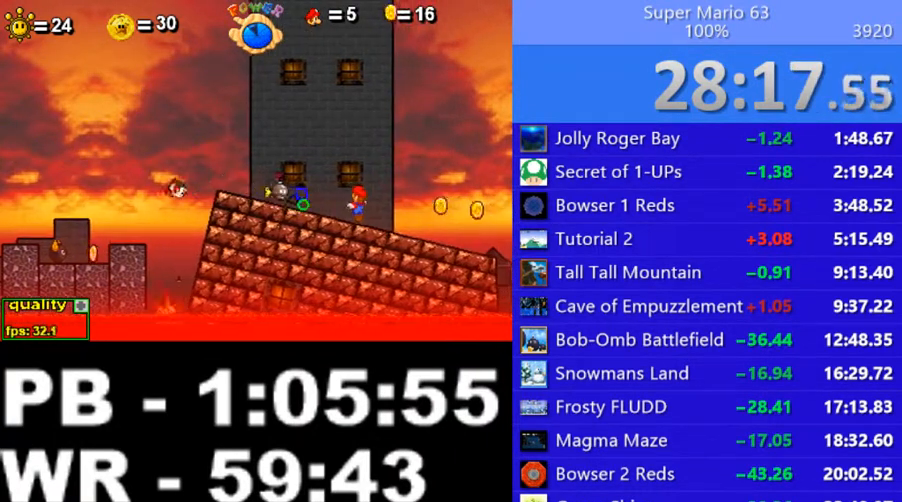
{"keys": ["left", "right"], "events": [[50, "right", "down"], [100, "left", "up"], [150, "left", "down"], [150, "right", "up"], [200, "right", "down"], [250, "left", "up"], [350, "left", "down"], [350, "right", "up"], [450, "left", "up"], [450, "right", "down"], [500, "left", "down"]]}
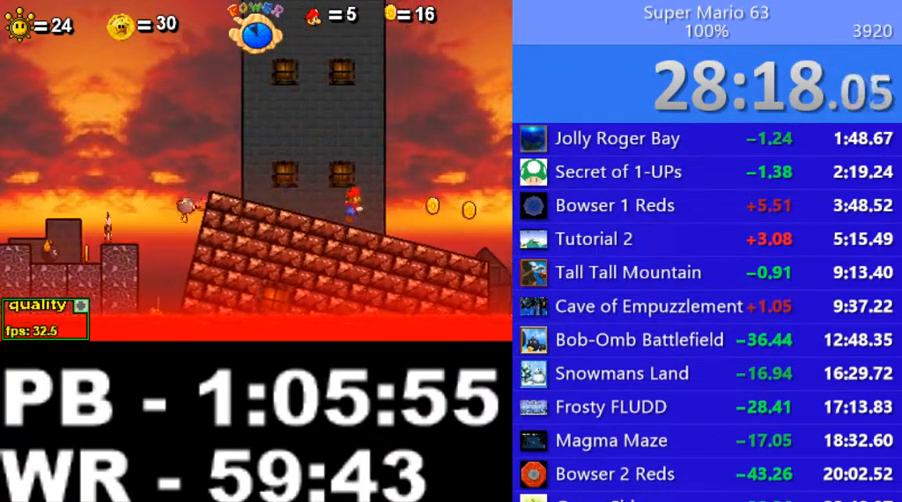
{"keys": ["left", "right"], "events": [[50, "right", "up"], [150, "left", "up"], [150, "right", "down"], [200, "left", "down"], [200, "right", "up"], [300, "right", "down"], [350, "left", "up"], [400, "left", "down"], [400, "right", "up"], [500, "right", "down"]]}
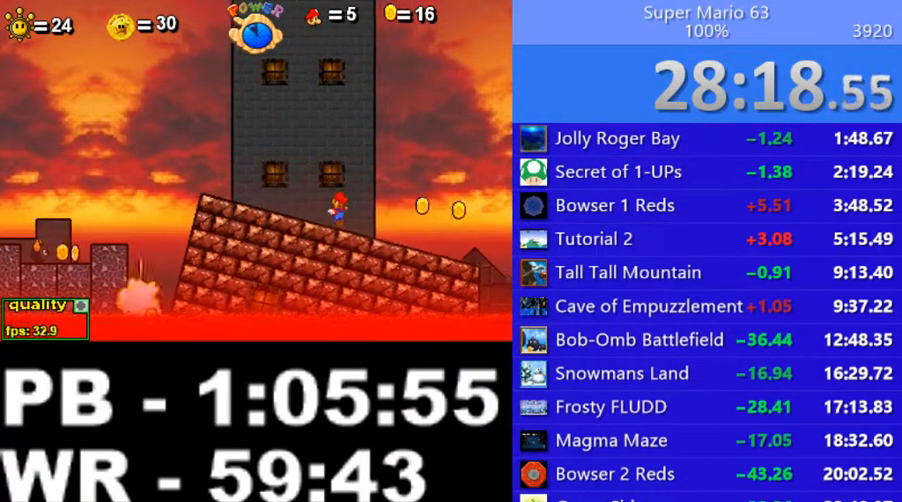
{"keys": ["right"], "events": [[50, "left", "up"], [100, "left", "down"], [100, "right", "up"], [200, "left", "up"], [200, "right", "down"], [350, "left", "down"], [350, "right", "up"], [400, "right", "down"], [450, "left", "up"]]}
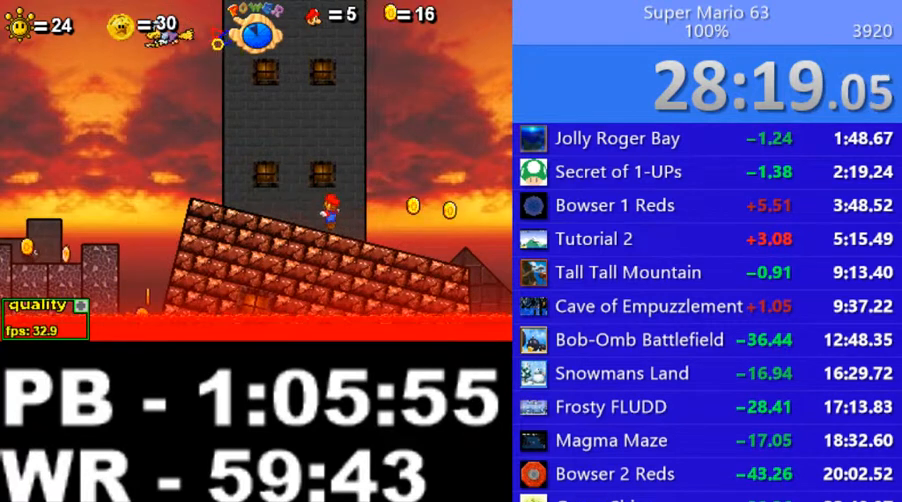
{"keys": ["left"], "events": [[50, "left", "down"], [50, "right", "up"], [150, "left", "up"], [150, "right", "down"], [250, "left", "down"], [250, "right", "up"], [350, "right", "down"], [400, "left", "up"], [500, "left", "down"], [500, "right", "up"]]}
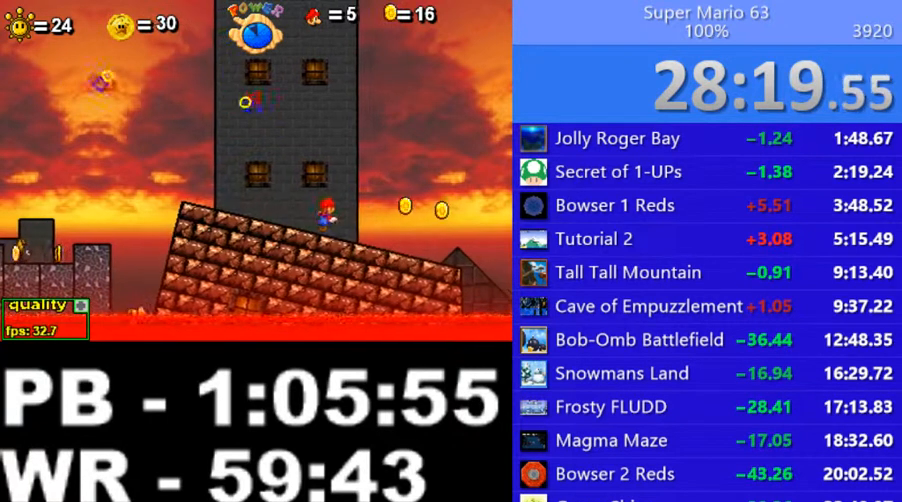
{"keys": ["left", "right"], "events": [[50, "right", "down"], [100, "left", "up"], [200, "left", "down"], [200, "right", "up"], [300, "right", "down"], [350, "left", "up"], [400, "left", "down"], [450, "right", "up"], [500, "right", "down"]]}
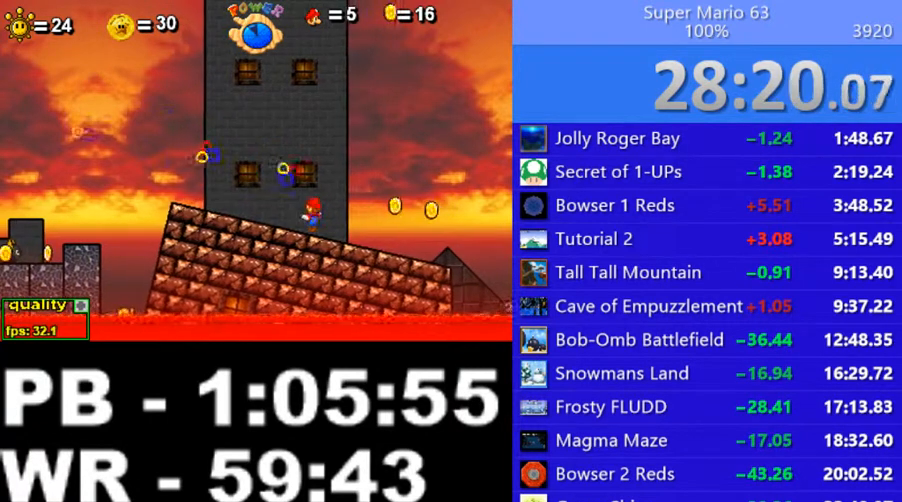
{"keys": ["left"], "events": [[50, "left", "up"], [150, "left", "down"], [150, "right", "up"], [200, "left", "up"], [200, "right", "down"], [300, "left", "down"], [300, "right", "up"], [350, "right", "down"], [400, "left", "up"], [500, "left", "down"], [500, "right", "up"]]}
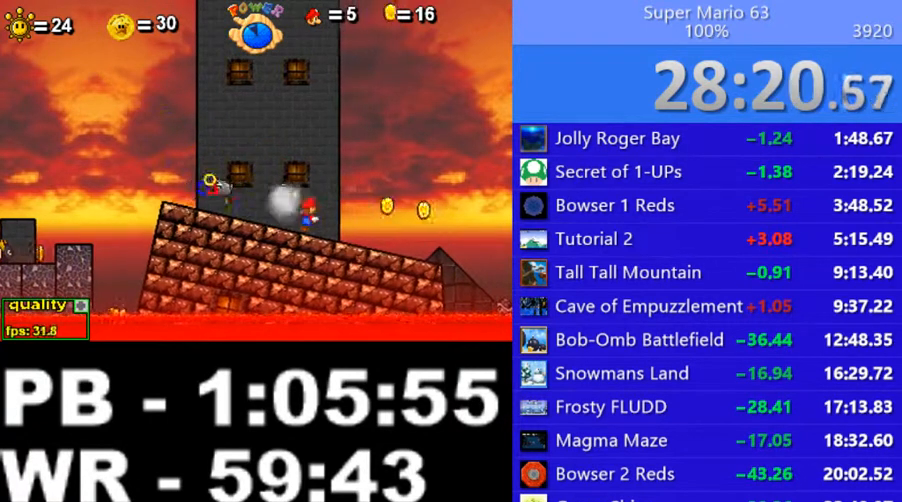
{"keys": ["right"], "events": [[100, "right", "down"], [150, "left", "up"], [250, "left", "down"], [250, "right", "up"], [300, "left", "up"], [300, "right", "down"], [450, "left", "down"], [450, "right", "up"], [500, "left", "up"], [500, "right", "down"]]}
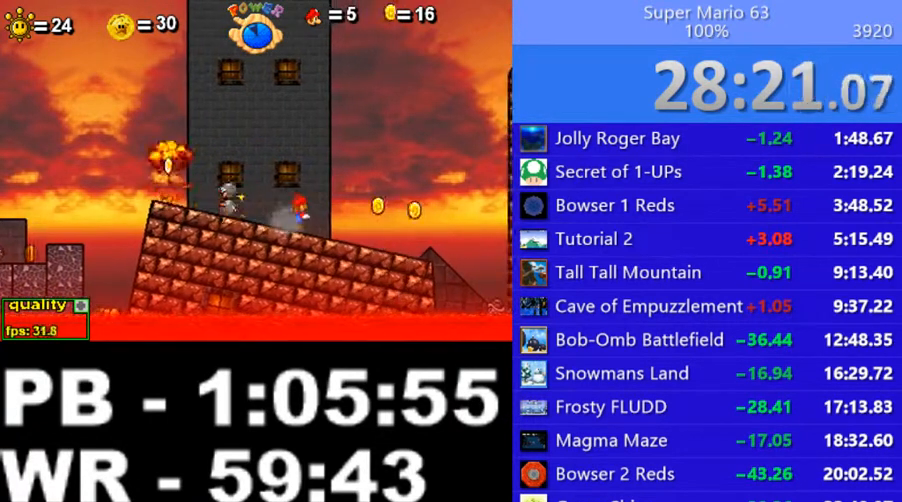
{"keys": [], "events": [[100, "left", "down"], [100, "right", "up"], [250, "right", "down"], [300, "left", "up"], [350, "right", "up"], [450, "right", "down"], [500, "right", "up"]]}
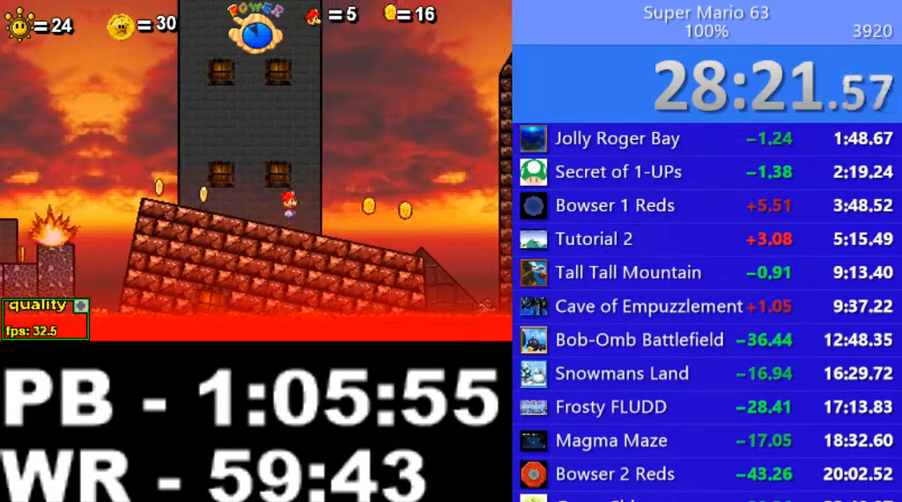
{"keys": ["right"], "events": [[50, "left", "down"], [100, "right", "down"], [150, "left", "up"], [200, "left", "down"], [200, "right", "up"], [250, "right", "down"], [300, "left", "up"], [400, "left", "down"], [400, "right", "up"], [500, "left", "up"], [500, "right", "down"]]}
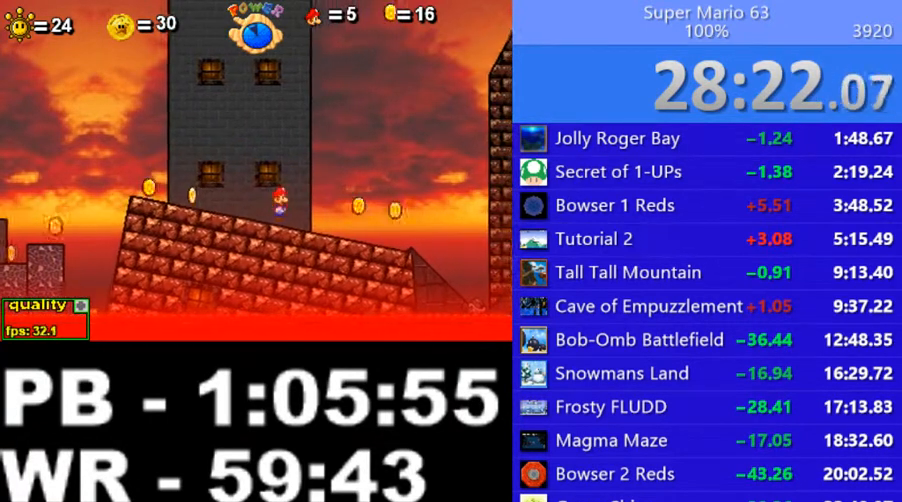
{"keys": ["right"], "events": [[100, "left", "down"], [100, "right", "up"], [200, "left", "up"], [200, "right", "down"], [300, "left", "down"], [350, "right", "up"], [450, "left", "up"], [450, "right", "down"]]}
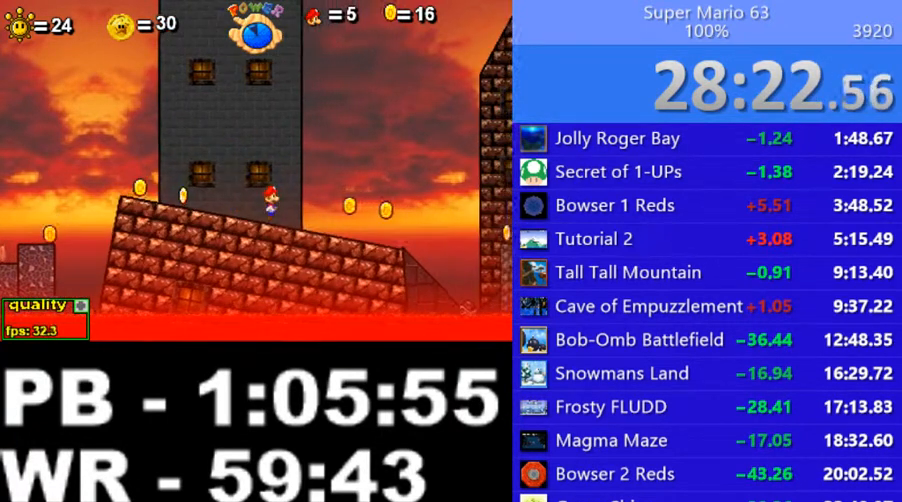
{"keys": ["left"], "events": [[50, "left", "down"], [50, "right", "up"], [150, "left", "up"], [150, "right", "down"], [500, "left", "down"], [500, "right", "up"]]}
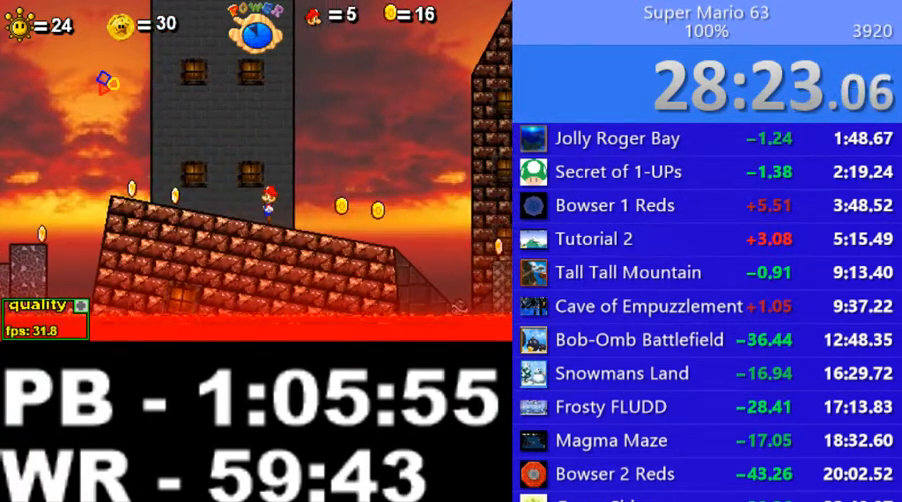
{"keys": ["left", "right"], "events": [[100, "right", "down"], [150, "left", "up"], [250, "left", "down"], [250, "right", "up"], [300, "right", "down"], [350, "left", "up"], [400, "right", "up"], [450, "left", "down"], [500, "right", "down"]]}
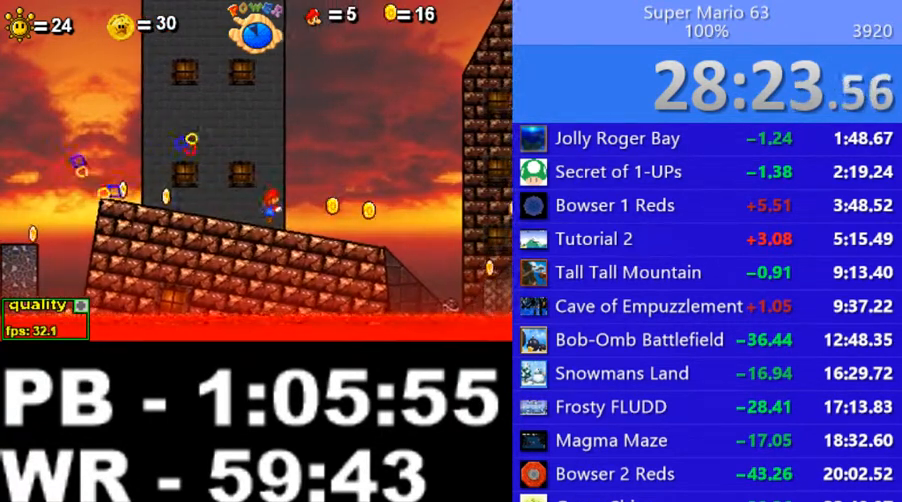
{"keys": ["left", "right"], "events": [[50, "left", "up"], [100, "left", "down"], [150, "right", "up"], [200, "left", "up"], [200, "right", "down"], [350, "left", "down"], [350, "right", "up"], [400, "right", "down"], [450, "left", "up"], [500, "left", "down"]]}
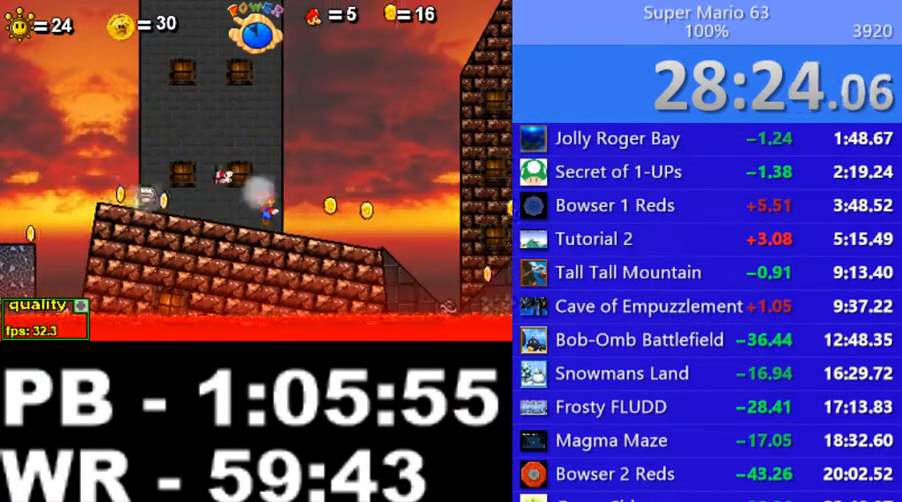
{"keys": ["left", "right"], "events": [[50, "right", "up"], [150, "left", "up"], [150, "right", "down"], [250, "left", "down"], [250, "right", "up"], [350, "left", "up"], [350, "right", "down"], [450, "left", "down"], [450, "right", "up"], [500, "right", "down"]]}
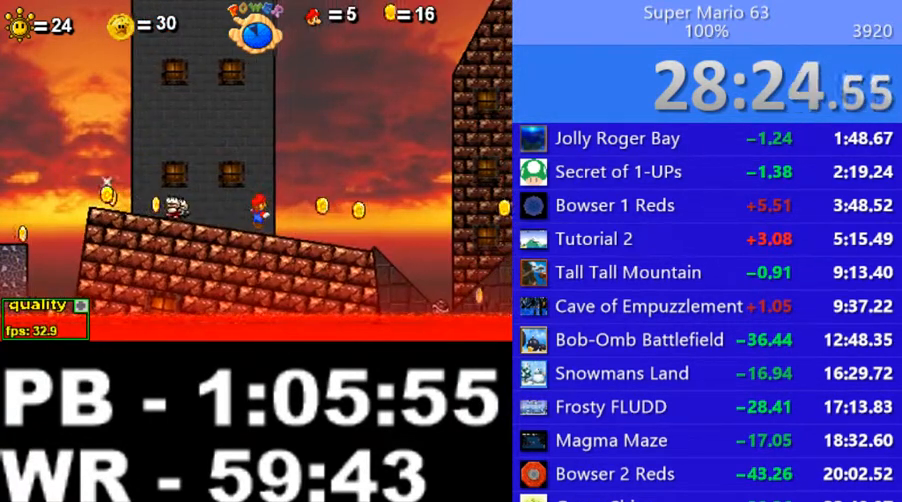
{"keys": ["right"], "events": [[50, "left", "up"], [150, "left", "down"], [150, "right", "up"], [200, "right", "down"], [250, "left", "up"], [300, "left", "down"], [350, "right", "up"], [400, "right", "down"], [450, "left", "up"], [450, "x", "down"], [500, "x", "up"]]}
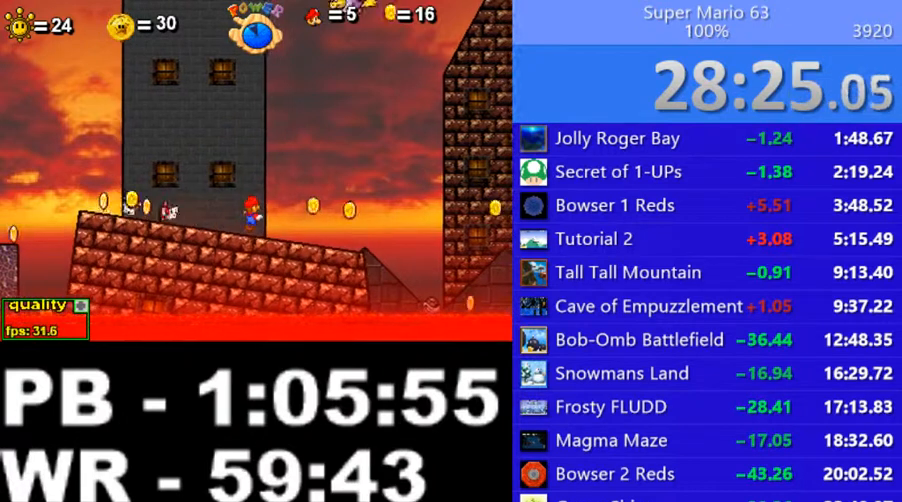
{"keys": ["left"], "events": [[50, "left", "down"], [100, "right", "up"], [150, "right", "down"], [150, "x", "down"], [200, "left", "up"], [200, "x", "up"], [300, "left", "down"], [300, "right", "up"], [300, "x", "down"], [400, "x", "up"]]}
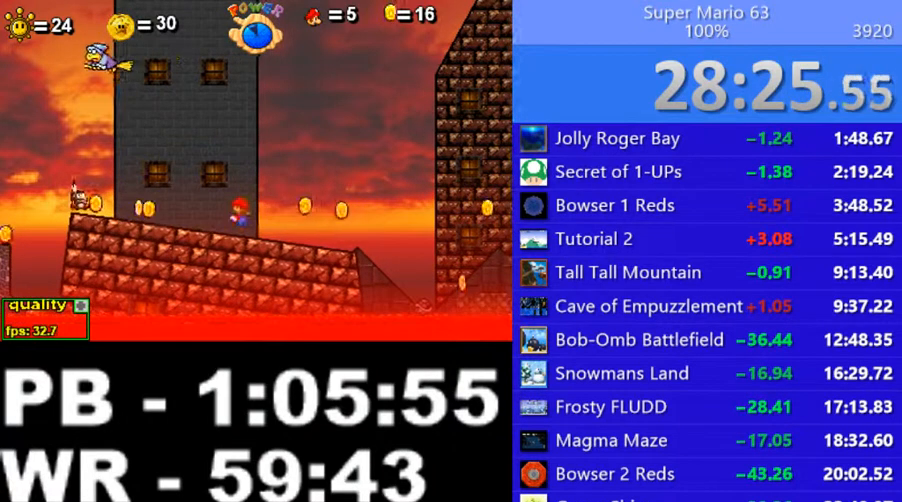
{"keys": ["right"], "events": [[350, "left", "up"], [450, "right", "down"]]}
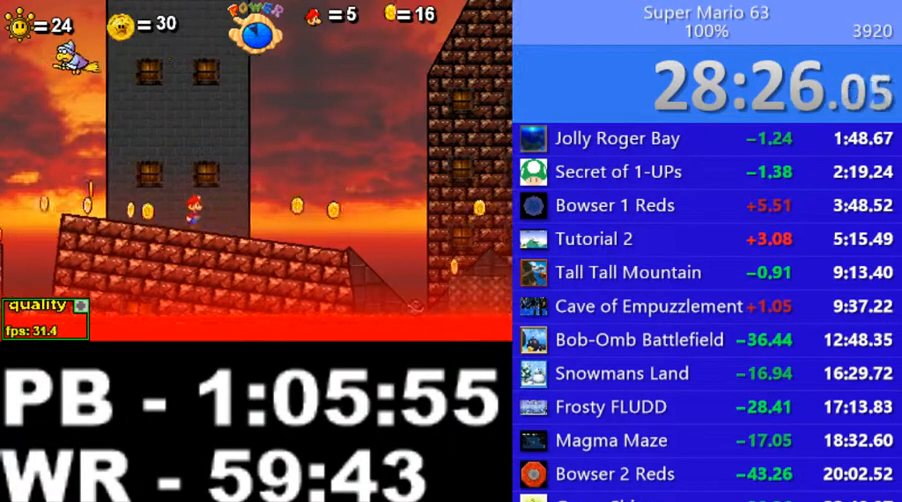
{"keys": [], "events": [[300, "right", "up"]]}
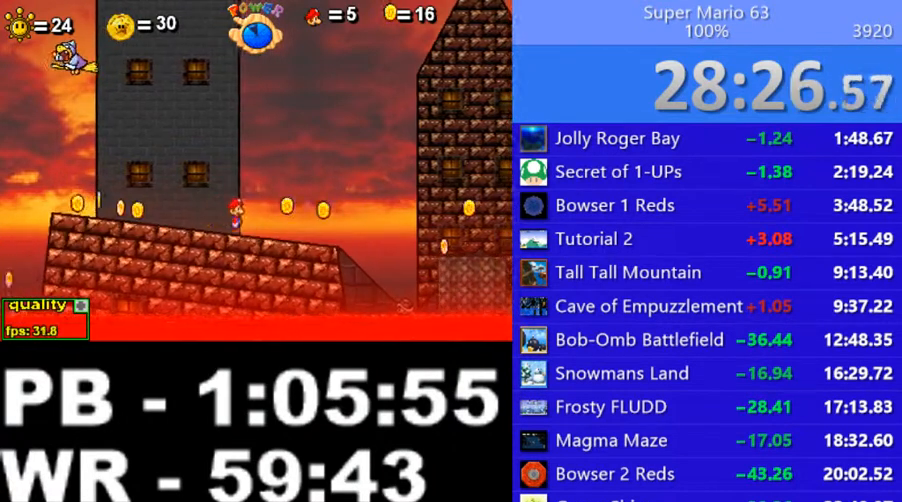
{"keys": ["left"], "events": [[50, "left", "down"], [250, "left", "up"], [300, "right", "down"], [450, "left", "down"], [500, "right", "up"]]}
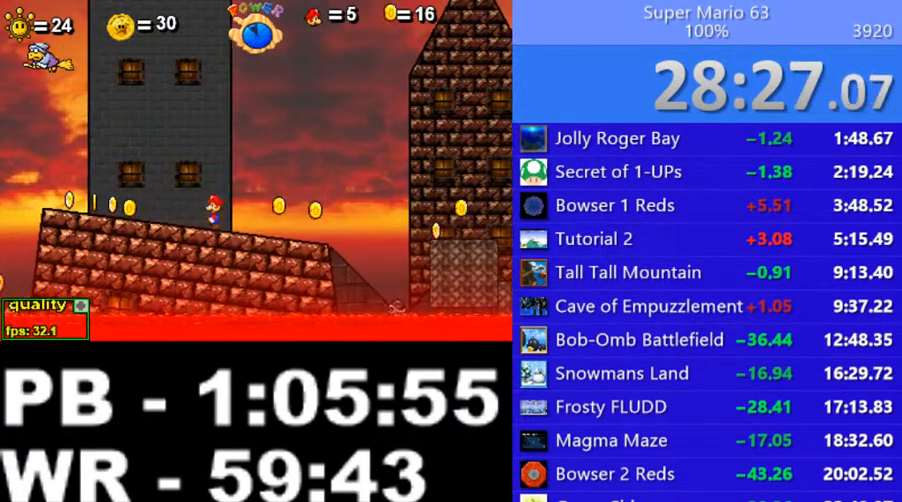
{"keys": ["right"], "events": [[50, "left", "up"], [50, "right", "down"], [50, "x", "down"], [100, "x", "up"], [150, "left", "down"], [150, "right", "up"], [200, "x", "down"], [250, "left", "up"], [250, "right", "down"], [300, "x", "up"], [350, "left", "down"], [350, "right", "up"], [400, "x", "down"], [450, "right", "down"], [500, "left", "up"], [500, "x", "up"]]}
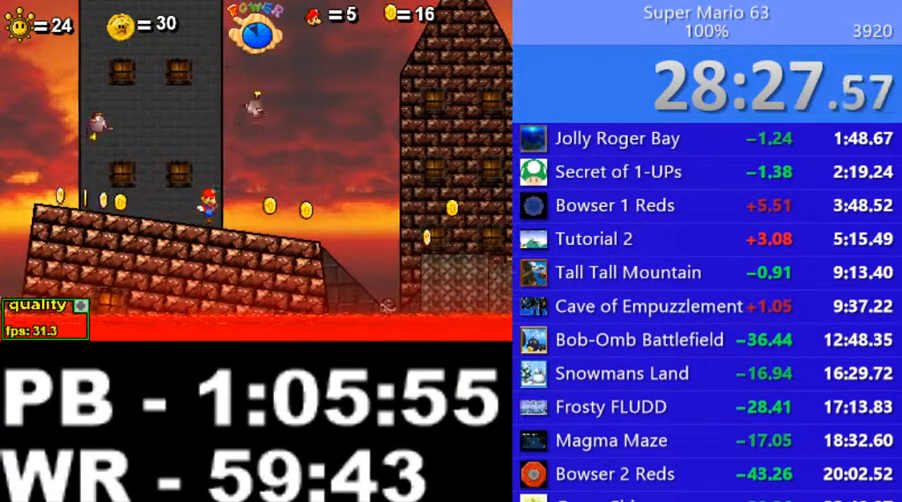
{"keys": ["right"], "events": [[50, "left", "down"], [50, "right", "up"], [100, "x", "down"], [200, "right", "down"], [250, "left", "up"], [250, "x", "up"], [350, "left", "down"], [350, "right", "up"], [350, "x", "down"], [400, "left", "up"], [400, "right", "down"], [400, "x", "up"]]}
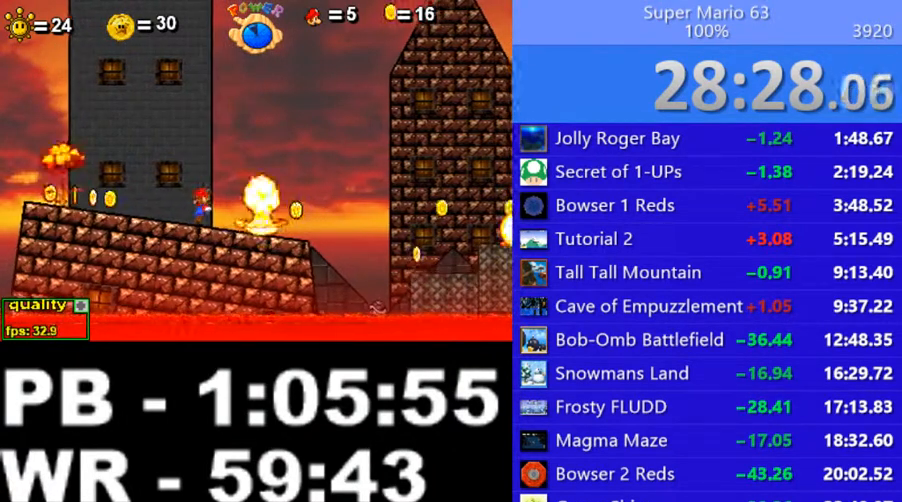
{"keys": ["right"], "events": [[50, "left", "down"], [100, "right", "up"], [150, "left", "up"], [150, "right", "down"], [300, "left", "down"], [300, "right", "up"], [350, "right", "down"], [400, "left", "up"]]}
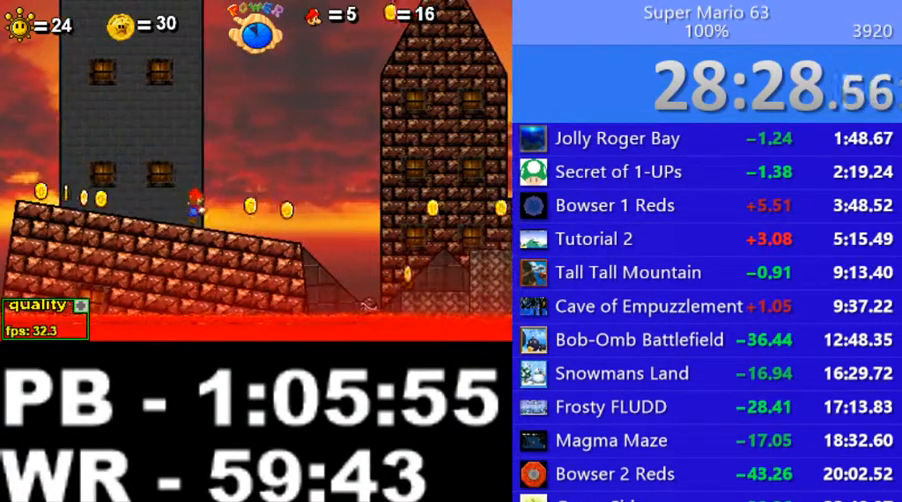
{"keys": ["left", "x"], "events": [[50, "left", "down"], [50, "right", "up"], [100, "right", "down"], [150, "left", "up"], [250, "left", "down"], [250, "right", "up"], [350, "left", "up"], [350, "right", "down"], [400, "x", "down"], [450, "left", "down"], [500, "right", "up"]]}
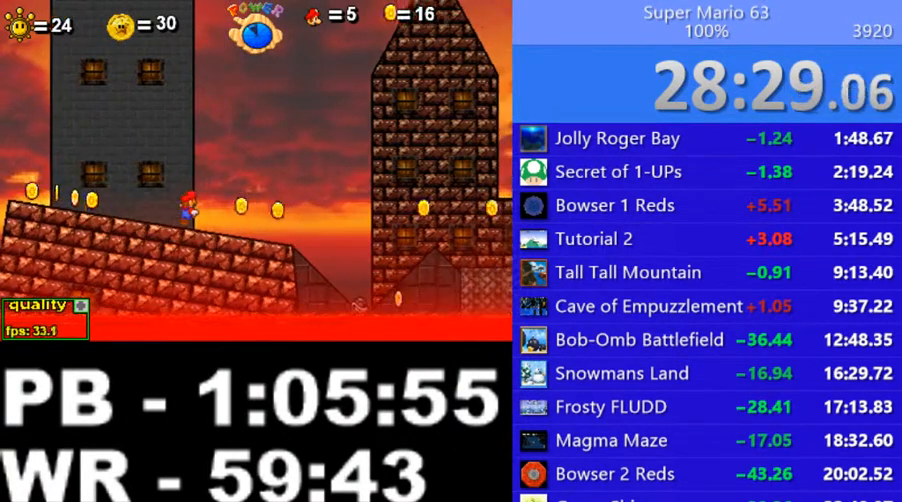
{"keys": ["right", "x"], "events": [[50, "left", "up"], [50, "right", "down"], [50, "x", "up"], [100, "x", "down"], [150, "left", "down"], [150, "right", "up"], [200, "right", "down"], [200, "x", "up"], [250, "left", "up"], [300, "x", "down"], [350, "left", "down"], [400, "right", "up"], [400, "x", "up"], [450, "left", "up"], [450, "right", "down"], [500, "x", "down"]]}
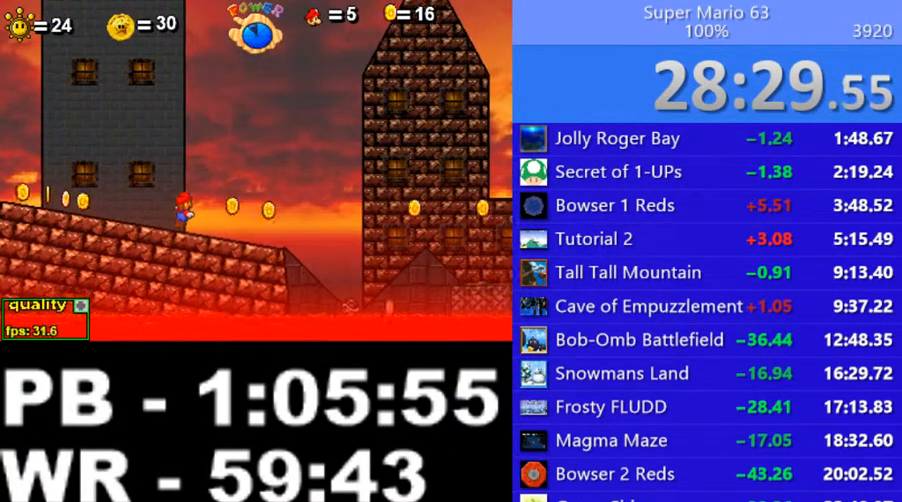
{"keys": ["left", "right"], "events": [[50, "left", "down"], [50, "right", "up"], [50, "x", "up"], [100, "right", "down"], [150, "left", "up"], [200, "left", "down"], [200, "right", "up"], [250, "left", "up"], [300, "right", "down"], [300, "x", "down"], [400, "left", "down"], [400, "right", "up"], [400, "x", "up"], [500, "right", "down"]]}
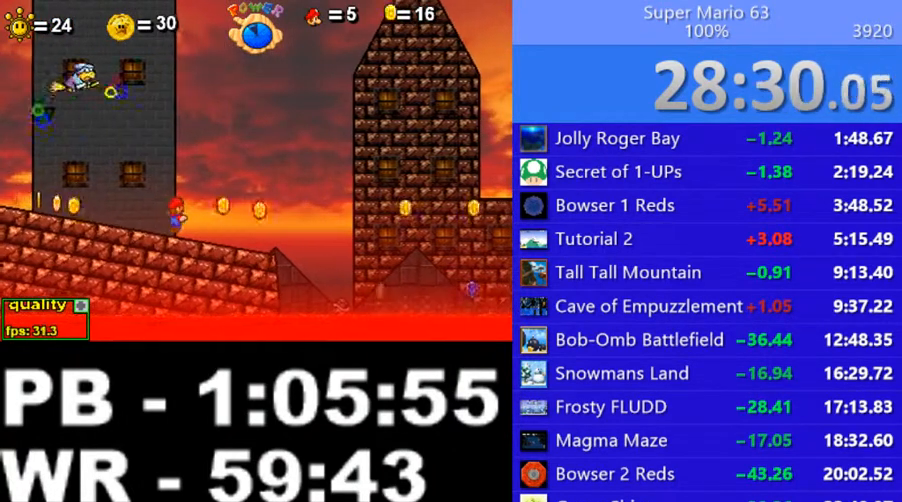
{"keys": ["left"], "events": [[50, "left", "up"], [100, "x", "down"], [150, "left", "down"], [150, "right", "up"], [150, "x", "up"], [250, "left", "up"], [250, "right", "down"], [350, "left", "down"], [350, "right", "up"], [400, "right", "down"], [400, "x", "down"], [450, "left", "up"], [500, "left", "down"], [500, "right", "up"], [500, "x", "up"]]}
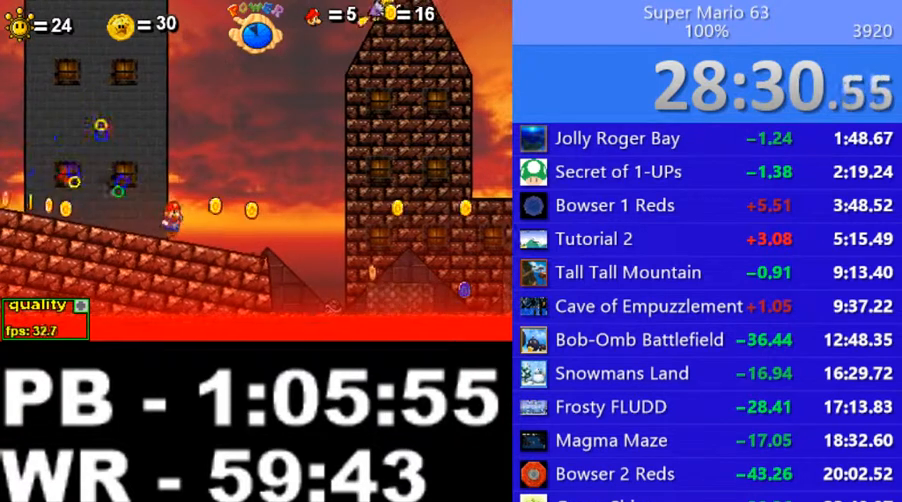
{"keys": ["left"], "events": [[100, "x", "down"], [150, "left", "up"], [150, "right", "down"], [150, "x", "up"], [250, "left", "down"], [250, "x", "down"], [300, "right", "up"], [300, "x", "up"], [350, "left", "up"], [350, "right", "down"], [350, "x", "down"], [450, "left", "down"], [450, "x", "up"], [500, "right", "up"]]}
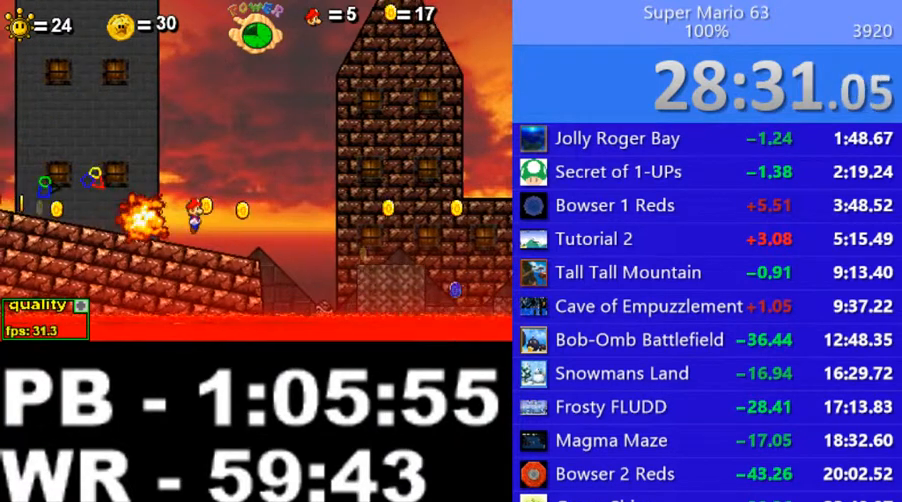
{"keys": ["right", "x"], "events": [[50, "left", "up"], [50, "right", "down"], [50, "x", "down"], [100, "x", "up"], [150, "left", "down"], [150, "right", "up"], [200, "x", "down"], [250, "left", "up"], [250, "right", "down"], [250, "x", "up"], [300, "left", "down"], [300, "right", "up"], [300, "x", "down"], [350, "x", "up"], [400, "right", "down"], [450, "left", "up"], [500, "x", "down"]]}